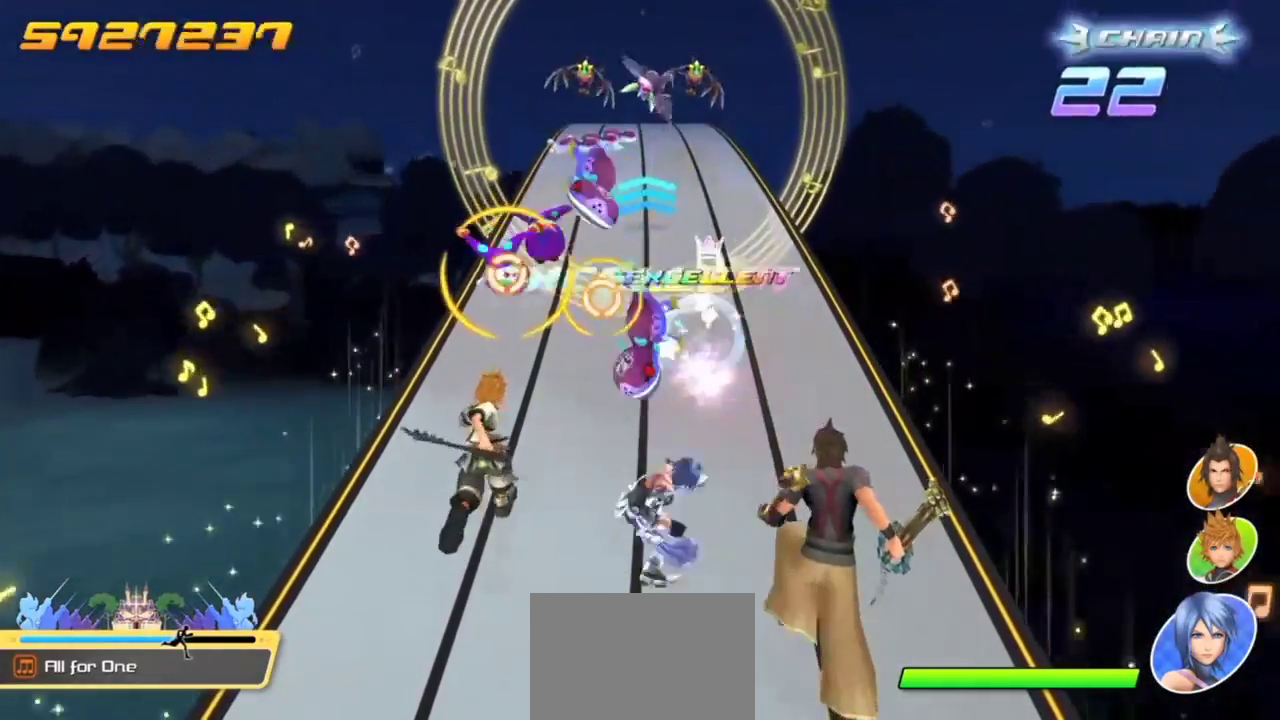
Gameplay with a controller (PlayStation layout); each line is a JSON object with the inputs held at the frame after it. "events" lists button and stick changes between this image and that frame as [ms after this image, input, new state], when the widget could be followed in between. Not read: right_stick.
{"buttons": [], "left_stick": "center", "events": [[50, "R1", "down"], [151, "R1", "up"], [234, "R1", "down"], [384, "R1", "up"]]}
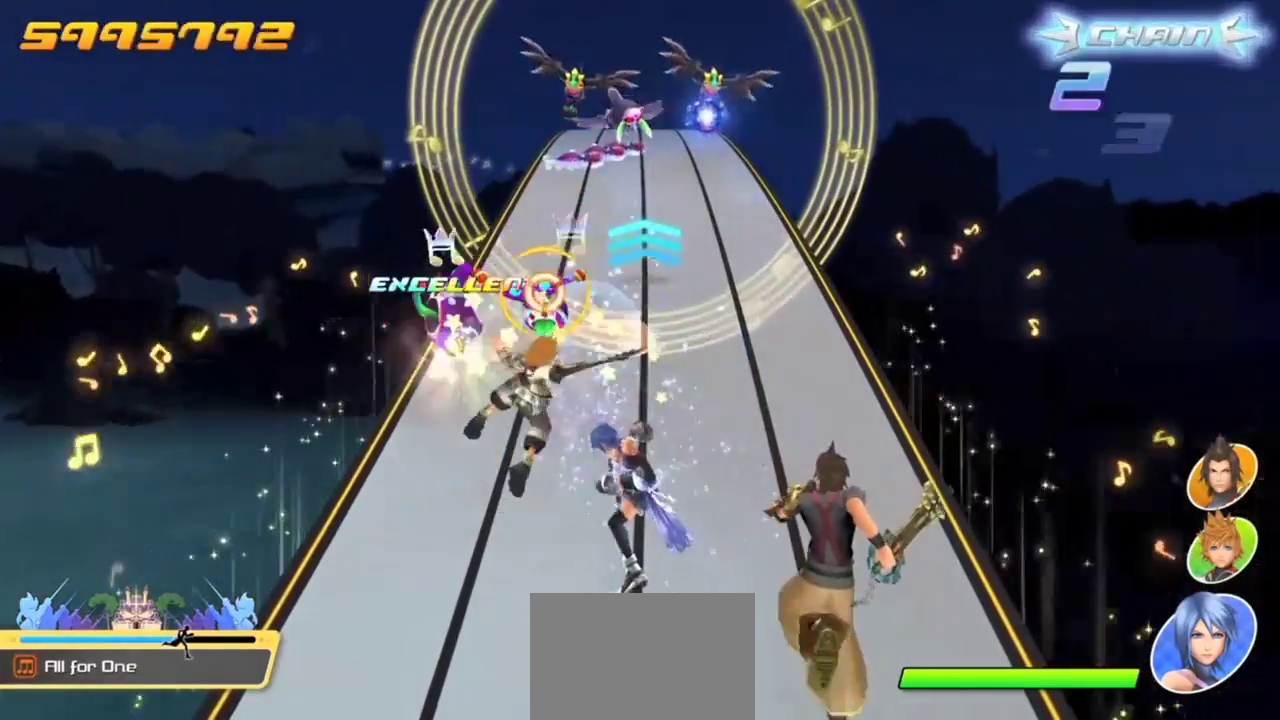
{"buttons": ["CIRCLE"], "left_stick": "center", "events": [[100, "R1", "down"], [267, "R1", "up"], [450, "CIRCLE", "down"]]}
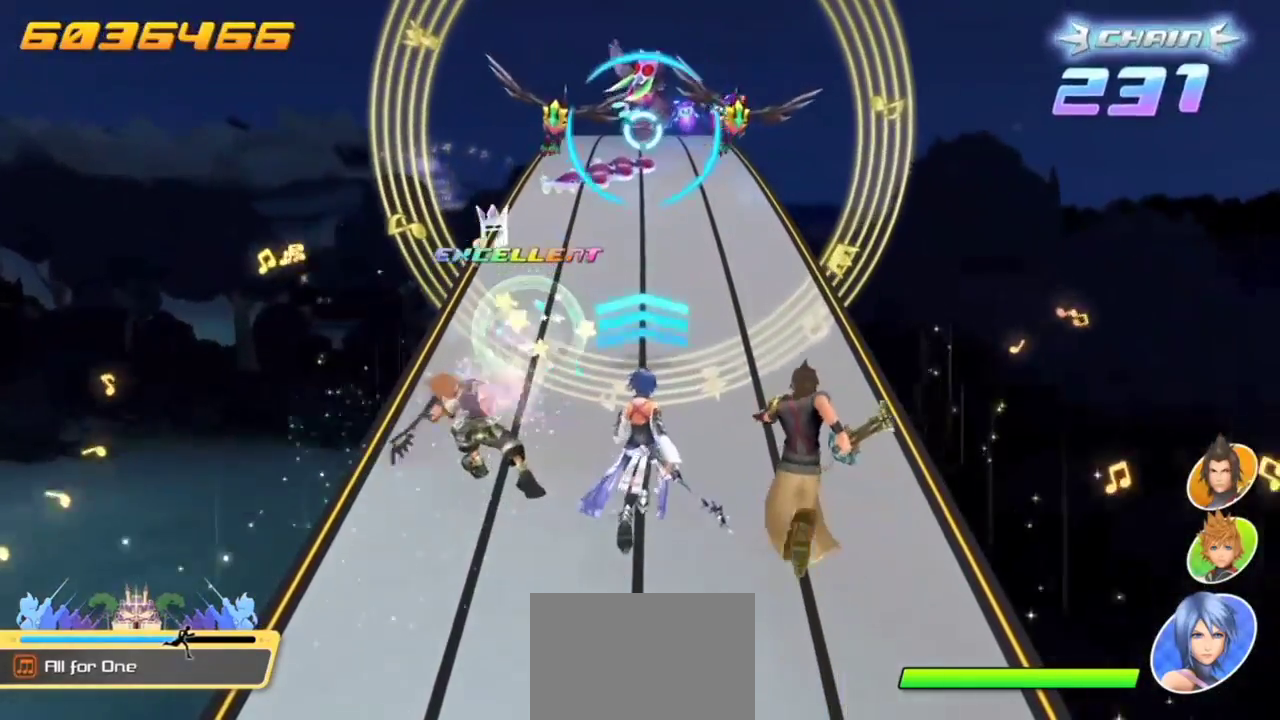
{"buttons": [], "left_stick": "center", "events": [[117, "CIRCLE", "up"], [334, "R1", "down"], [468, "R1", "up"]]}
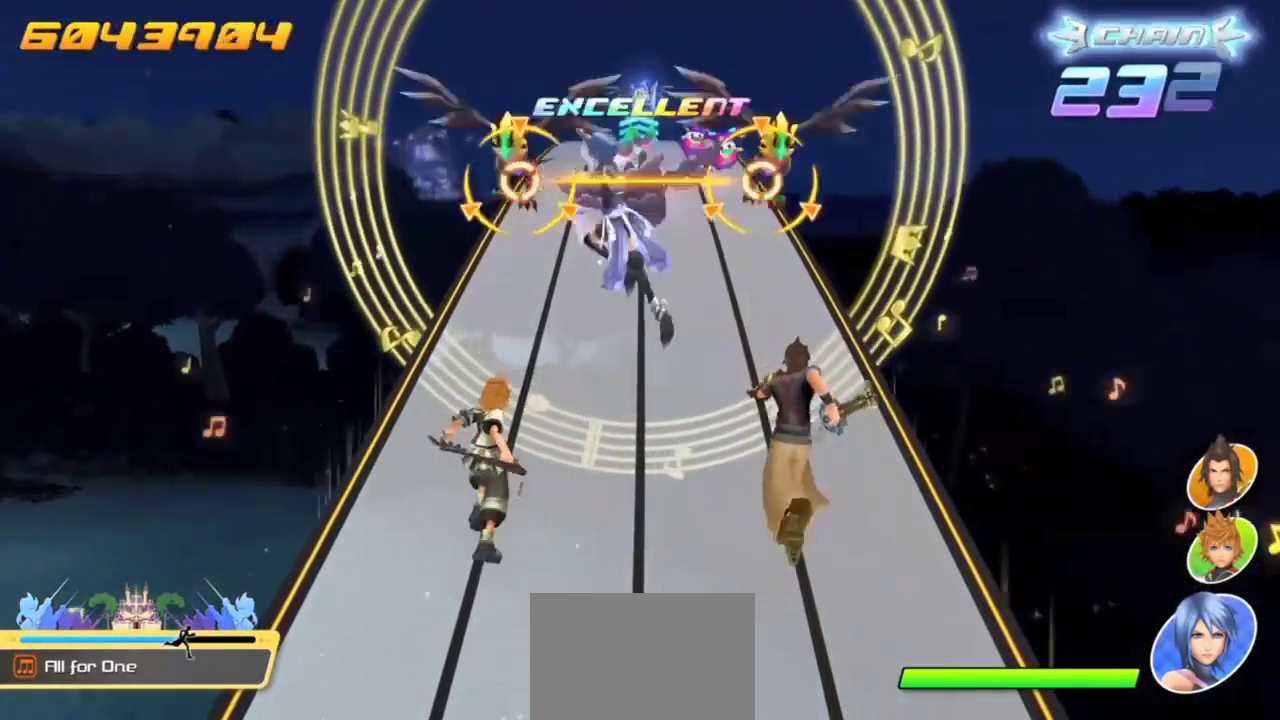
{"buttons": [], "left_stick": "center", "events": [[200, "L1", "down"], [200, "R1", "down"], [350, "R1", "up"], [367, "L1", "up"]]}
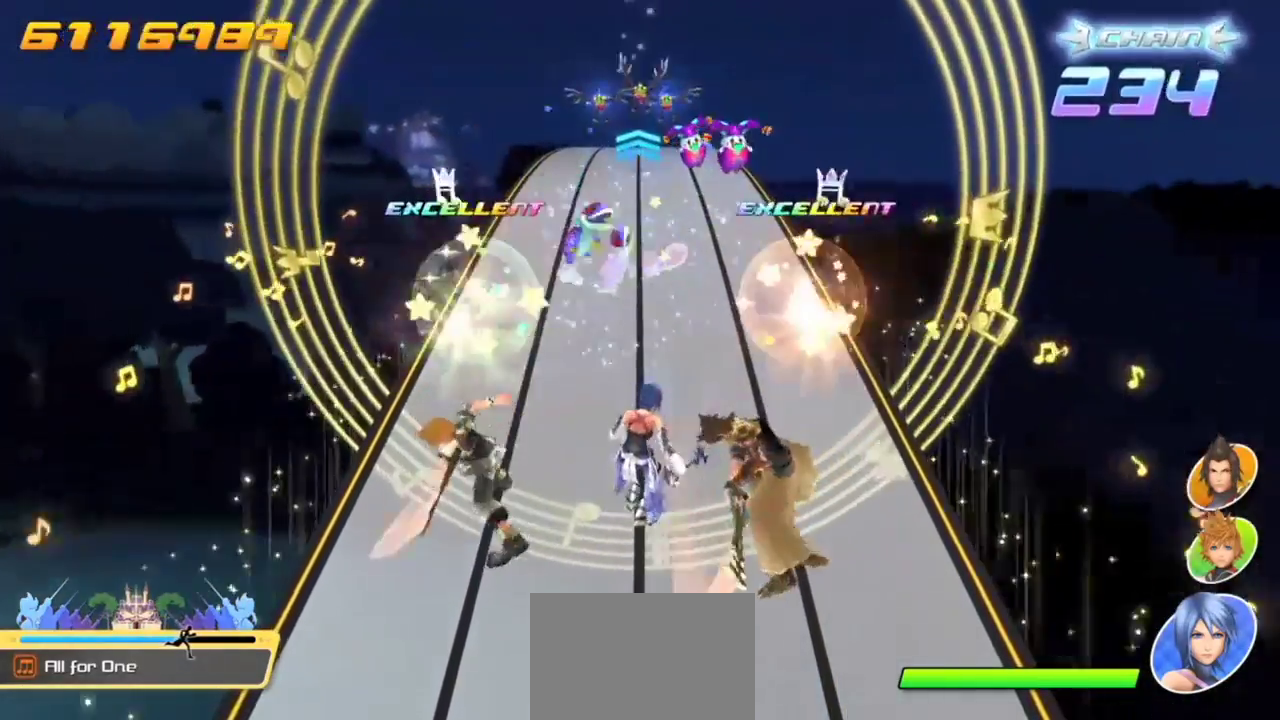
{"buttons": ["R1"], "left_stick": "center", "events": [[501, "R1", "down"]]}
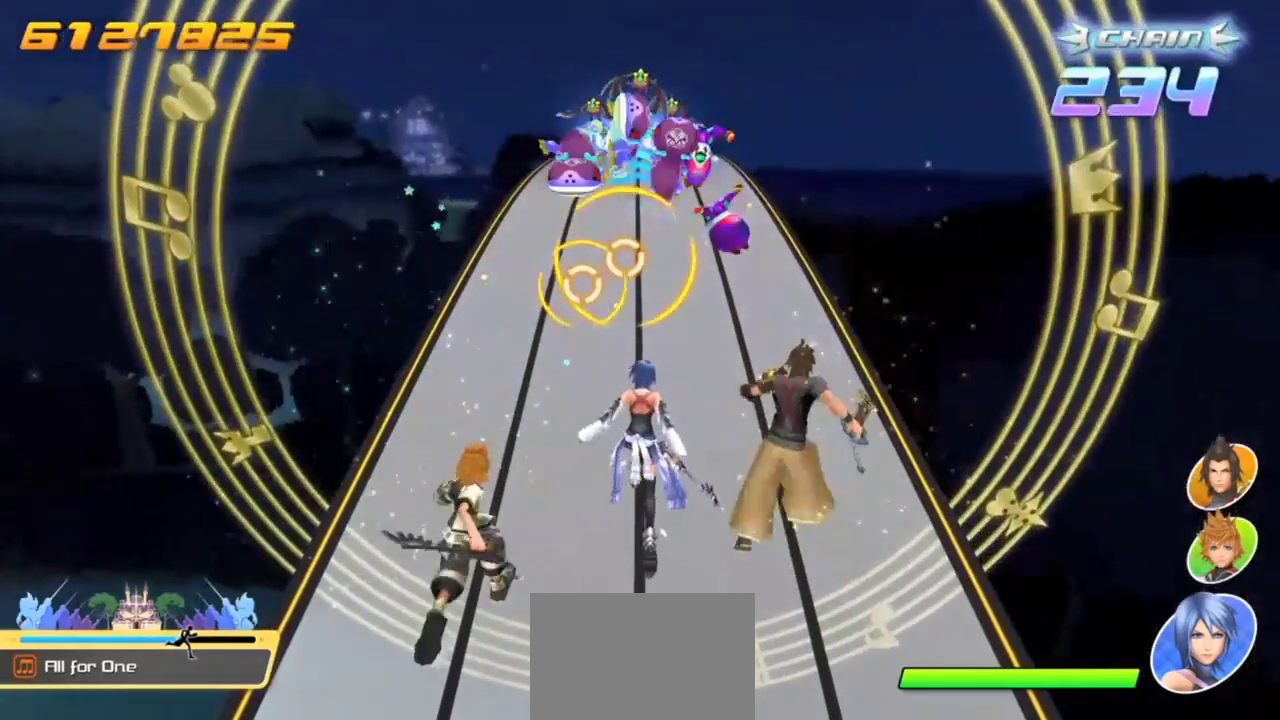
{"buttons": [], "left_stick": "center", "events": [[117, "R1", "up"], [217, "R1", "down"], [300, "R1", "up"], [384, "R1", "down"], [484, "R1", "up"]]}
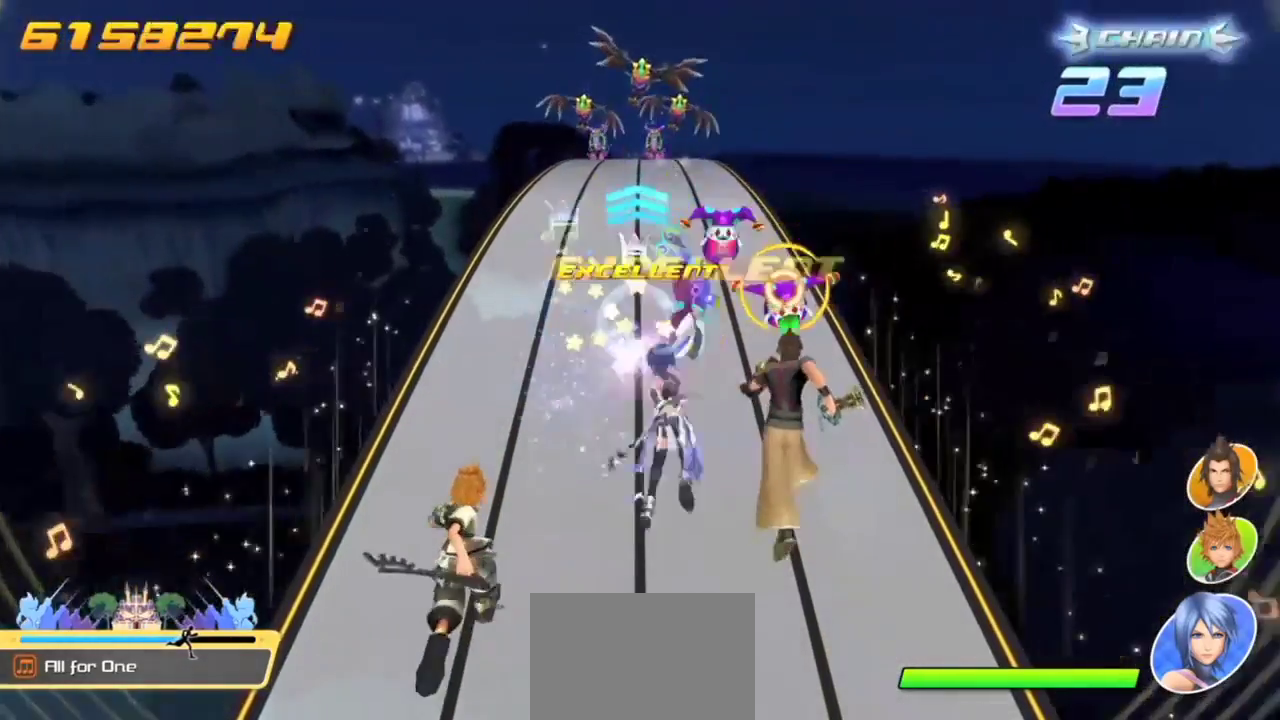
{"buttons": ["R1"], "left_stick": "center", "events": [[84, "R1", "down"], [217, "R1", "up"], [434, "R1", "down"]]}
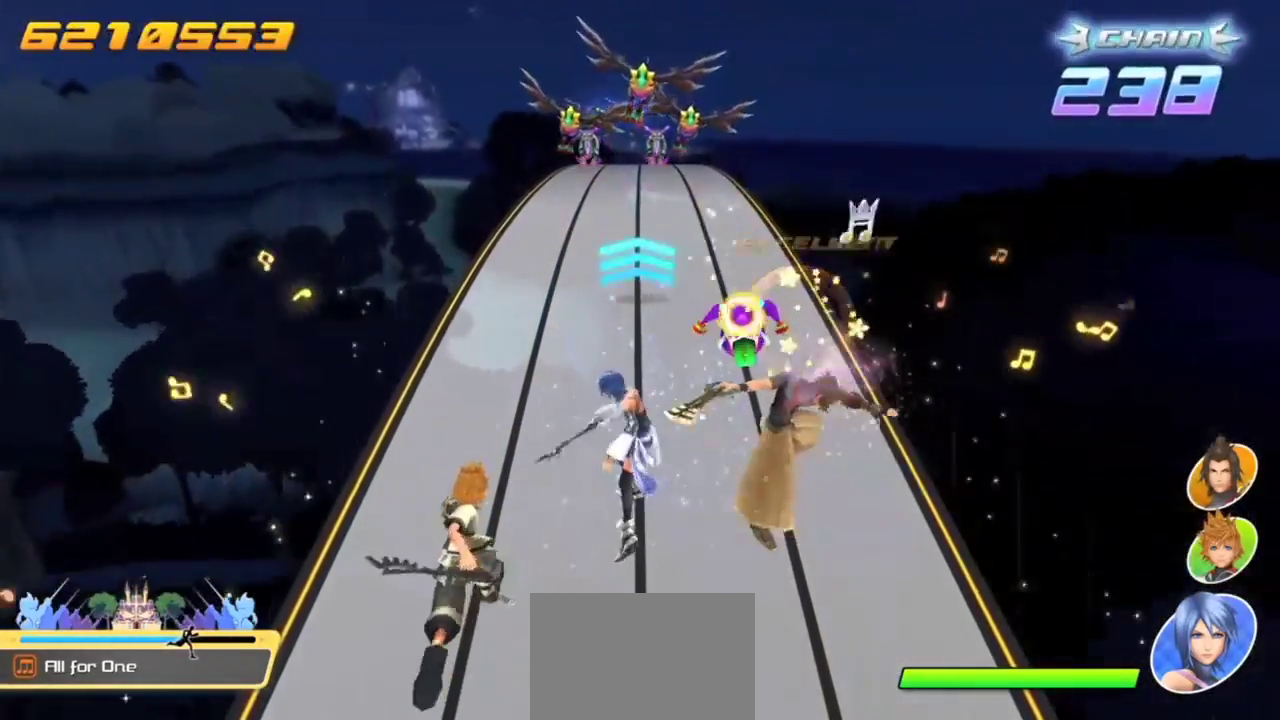
{"buttons": [], "left_stick": "center", "events": [[100, "R1", "up"], [267, "CIRCLE", "down"], [434, "CIRCLE", "up"]]}
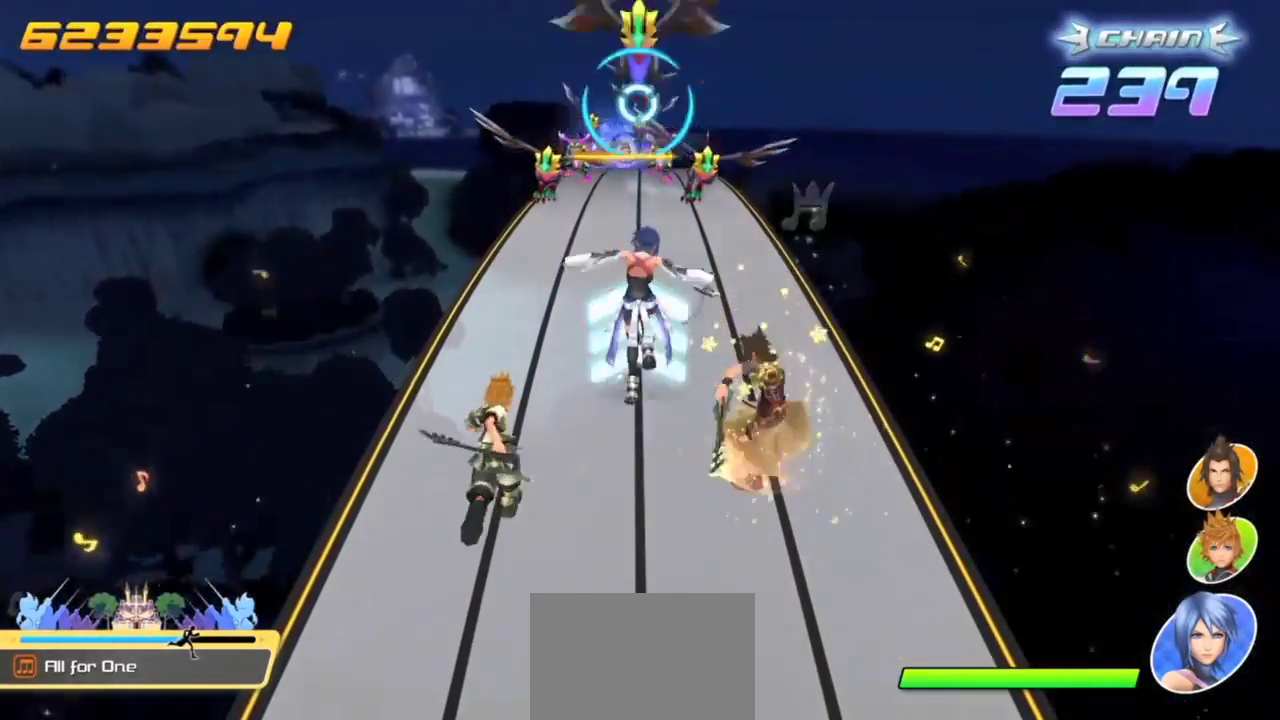
{"buttons": [], "left_stick": "center", "events": [[167, "R1", "down"], [317, "R1", "up"]]}
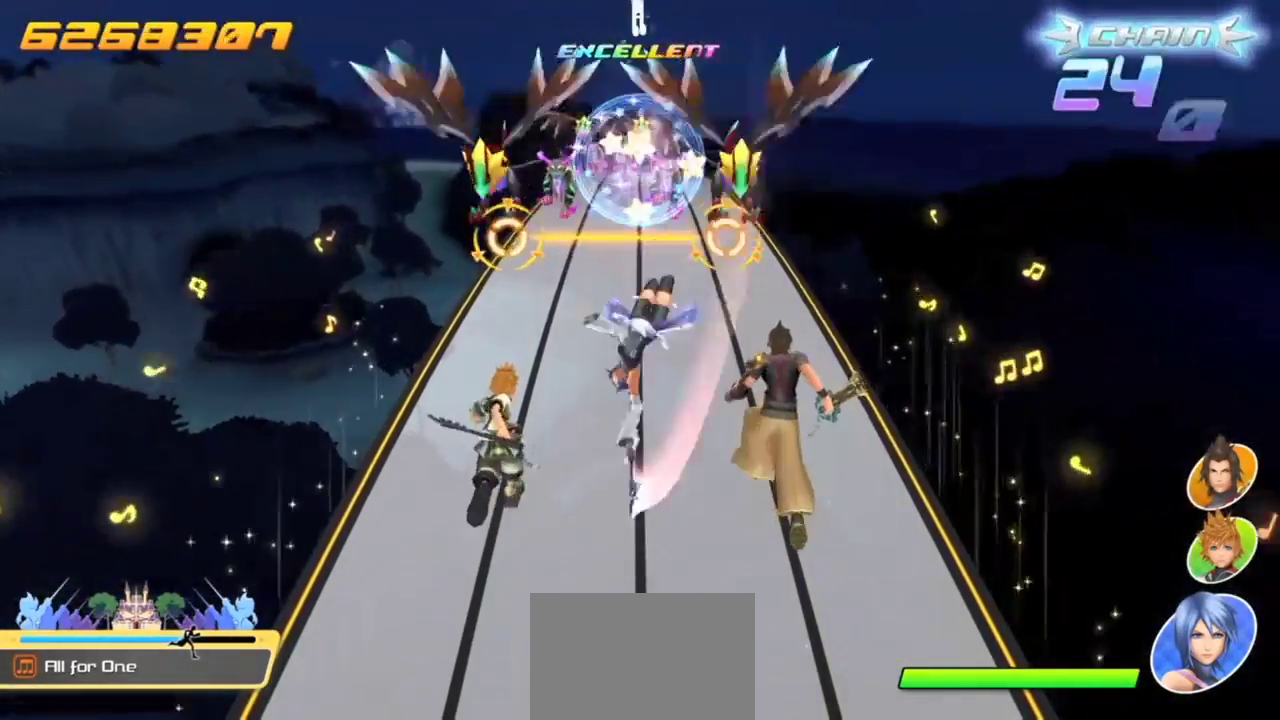
{"buttons": [], "left_stick": "center", "events": [[33, "L1", "down"], [33, "R1", "down"], [183, "R1", "up"], [217, "L1", "up"]]}
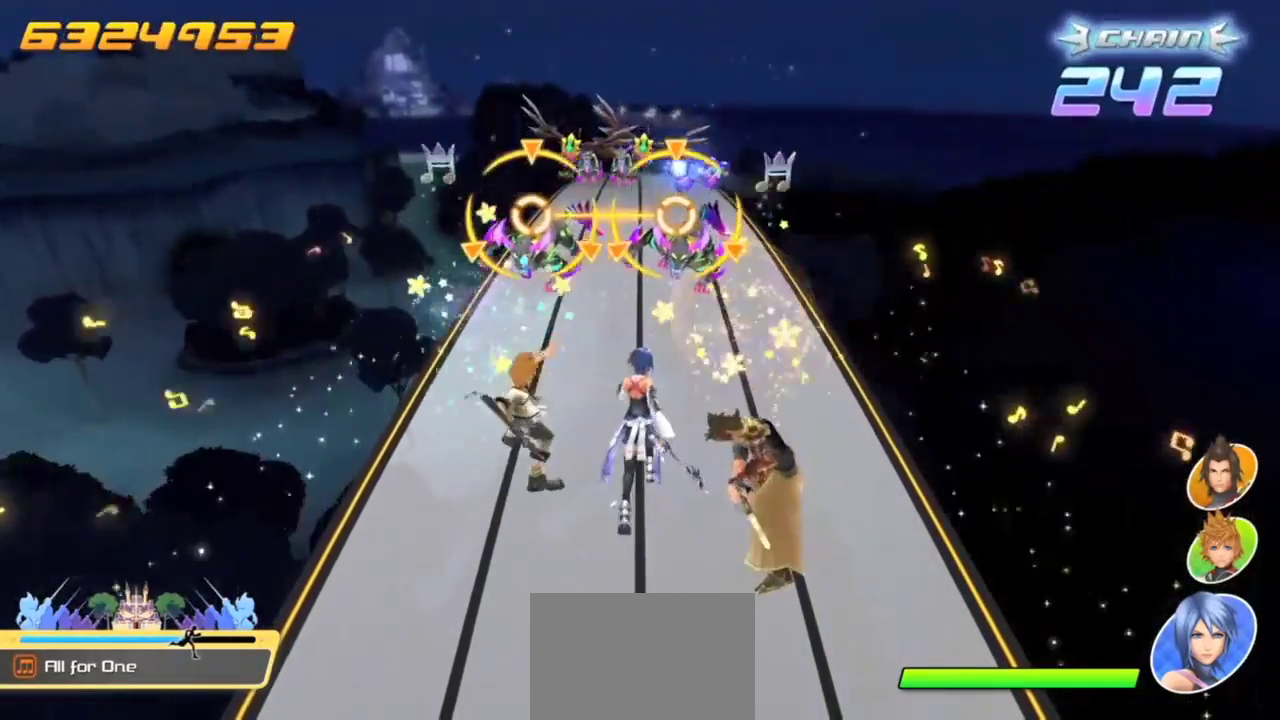
{"buttons": [], "left_stick": "center", "events": [[267, "R1", "down"], [284, "L1", "down"], [451, "L1", "up"], [451, "R1", "up"]]}
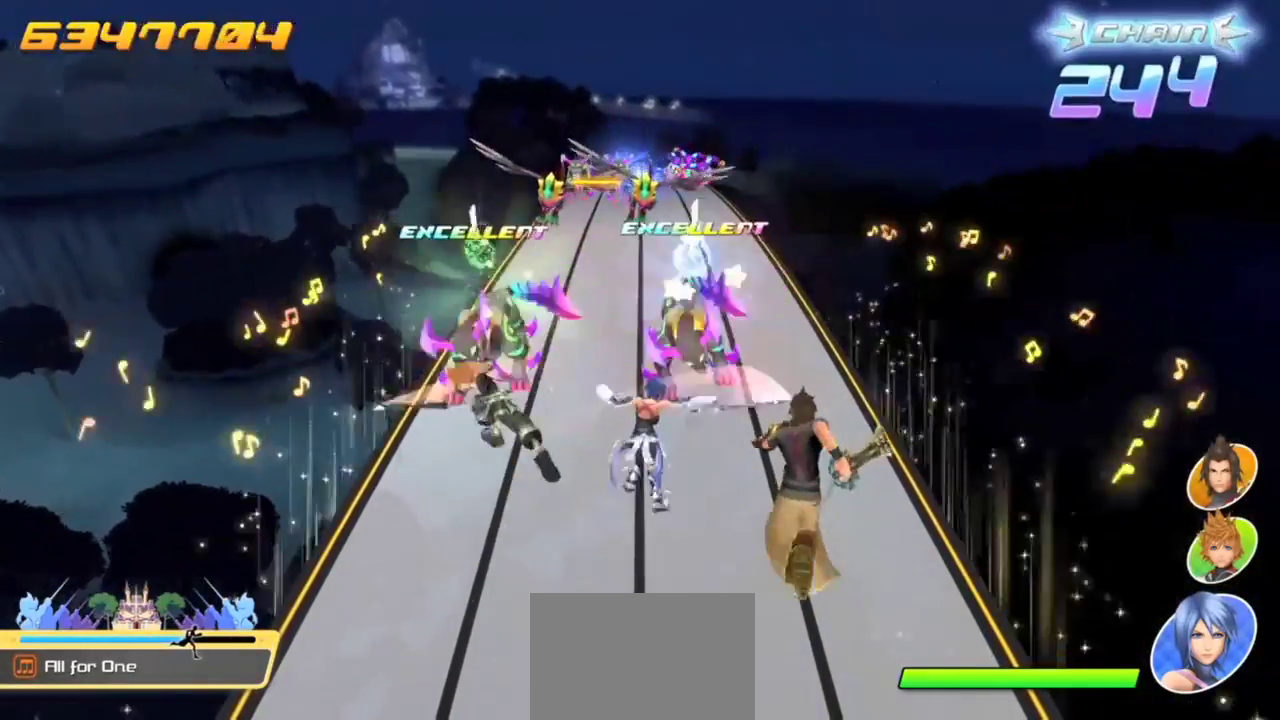
{"buttons": ["L1", "R1"], "left_stick": "center", "events": [[450, "R1", "down"], [467, "L1", "down"]]}
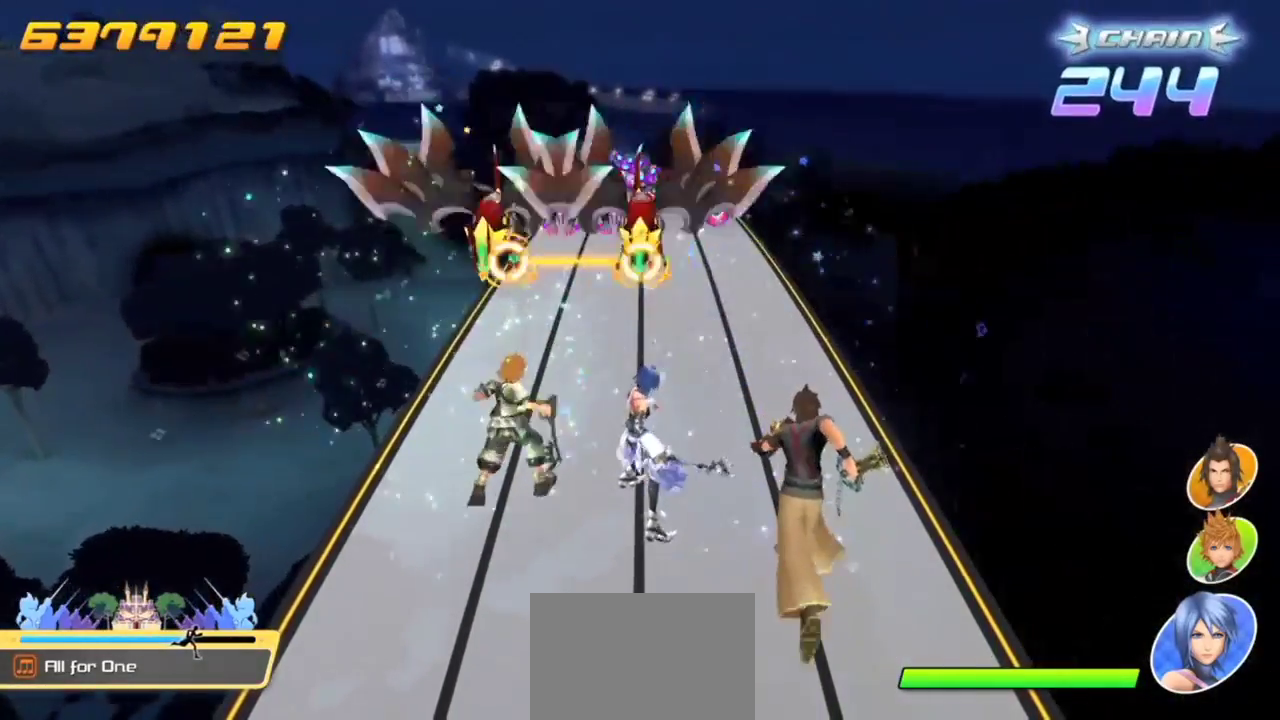
{"buttons": [], "left_stick": "center", "events": [[134, "L1", "up"], [134, "R1", "up"]]}
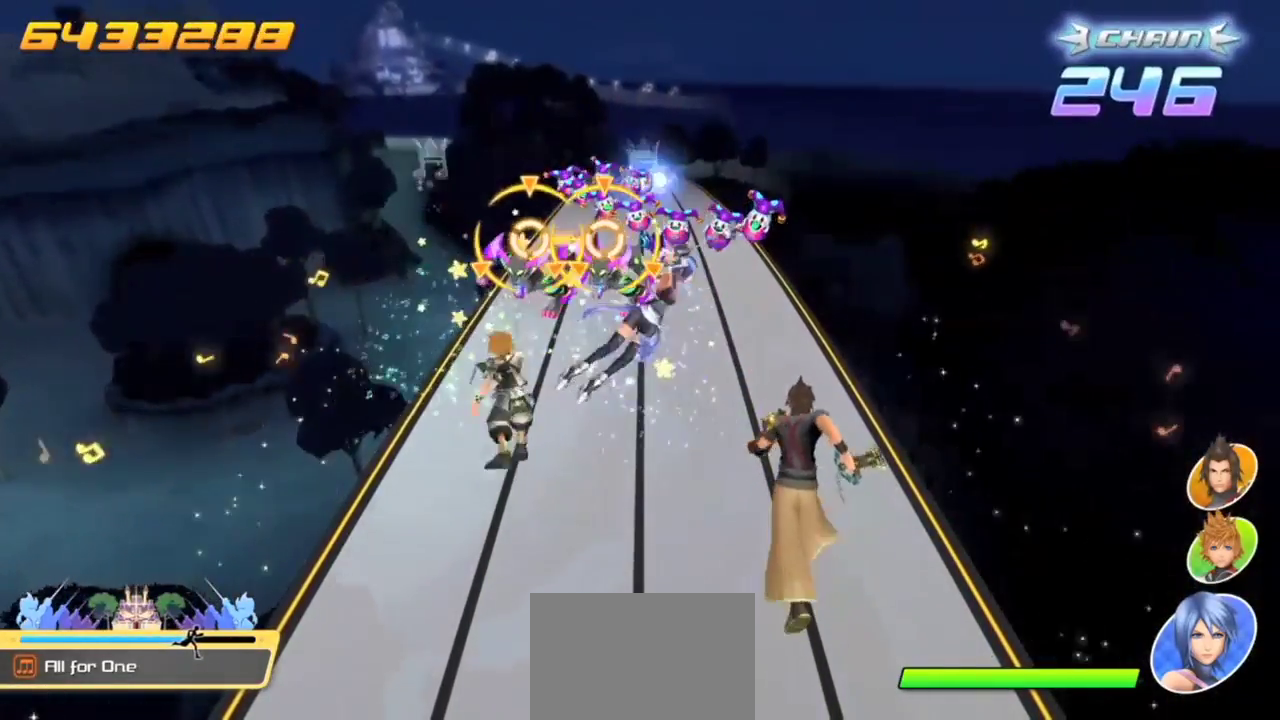
{"buttons": [], "left_stick": "center", "events": [[183, "R1", "down"], [200, "L1", "down"], [334, "R1", "up"], [350, "L1", "up"]]}
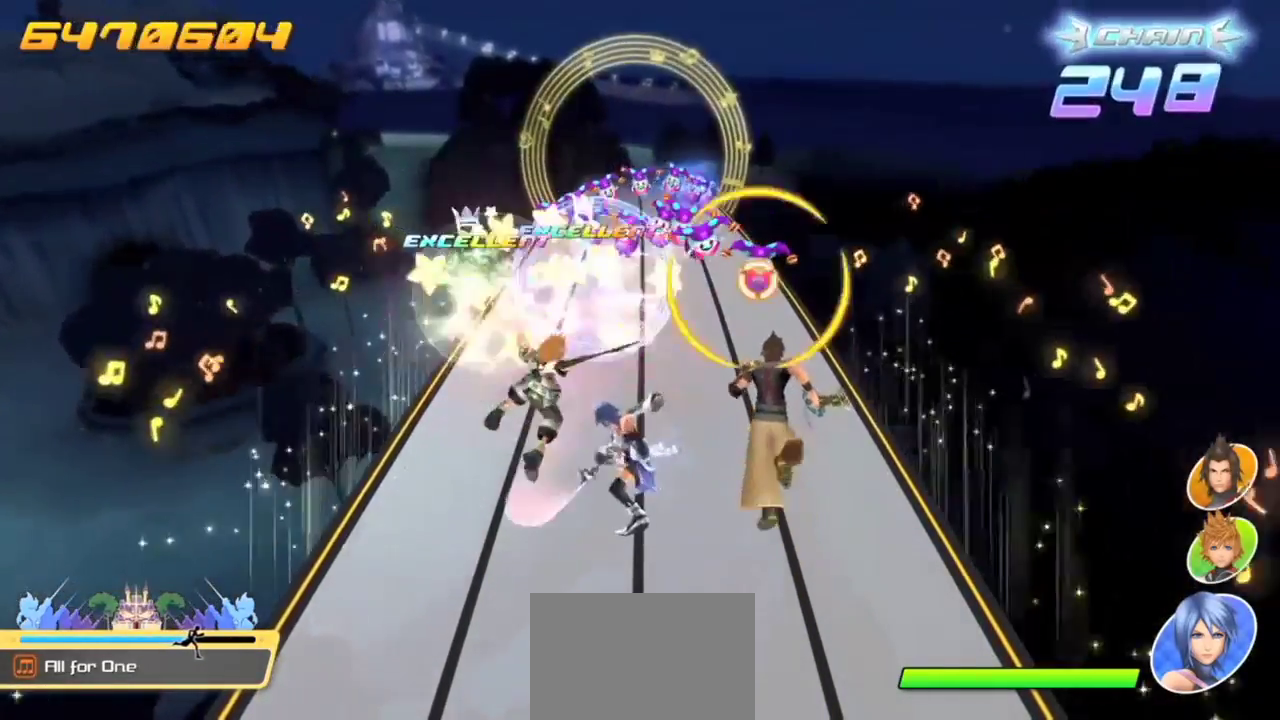
{"buttons": ["CROSS"], "left_stick": "center", "events": [[384, "CROSS", "down"]]}
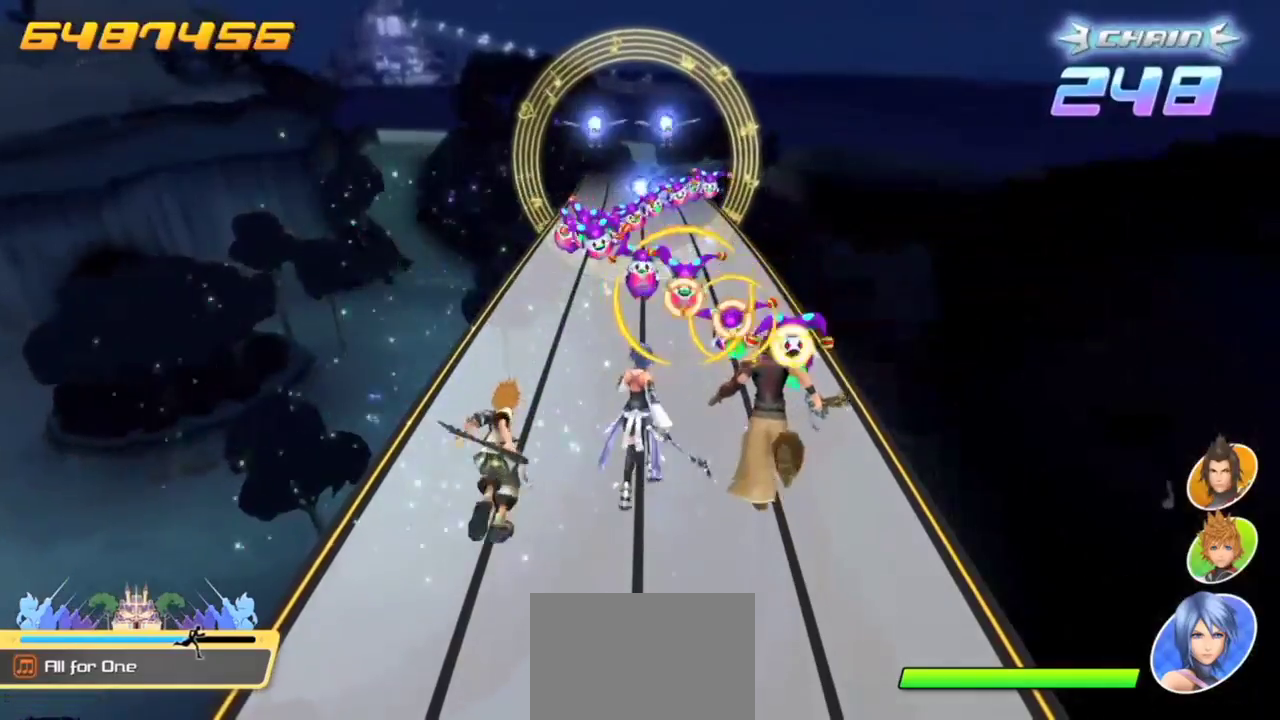
{"buttons": ["CROSS"], "left_stick": "center", "events": [[34, "CROSS", "up"], [100, "CROSS", "down"], [217, "CROSS", "up"], [284, "CROSS", "down"], [401, "CROSS", "up"], [451, "CROSS", "down"]]}
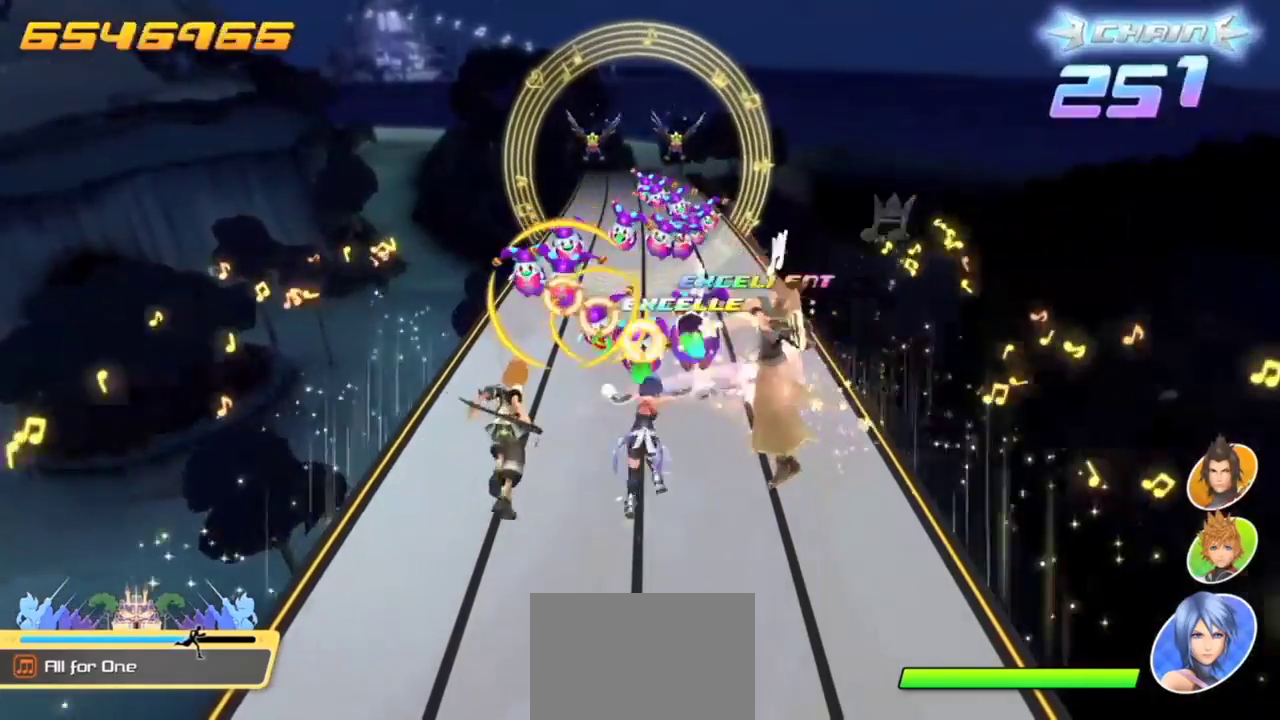
{"buttons": ["CROSS"], "left_stick": "center", "events": [[66, "CROSS", "up"], [133, "CROSS", "down"], [233, "CROSS", "up"], [300, "CROSS", "down"], [417, "CROSS", "up"], [484, "CROSS", "down"]]}
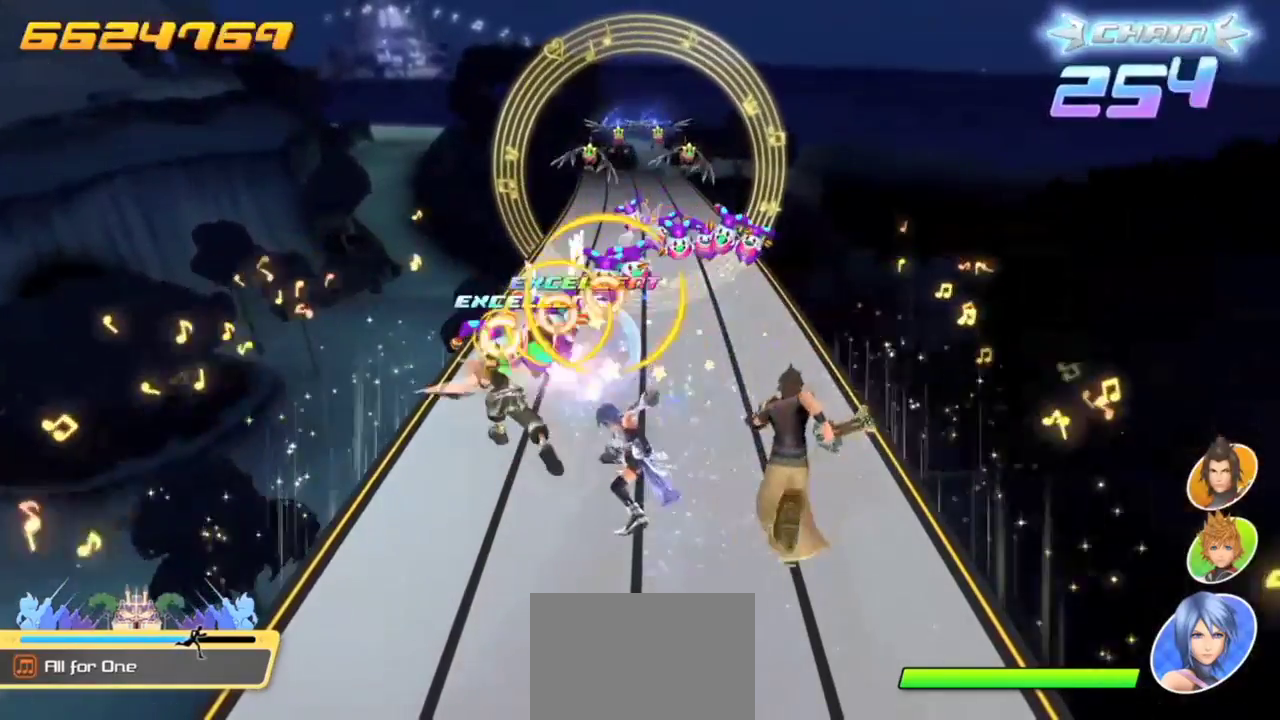
{"buttons": [], "left_stick": "center", "events": [[84, "CROSS", "up"], [167, "CROSS", "down"], [284, "CROSS", "up"], [351, "CROSS", "down"], [451, "CROSS", "up"]]}
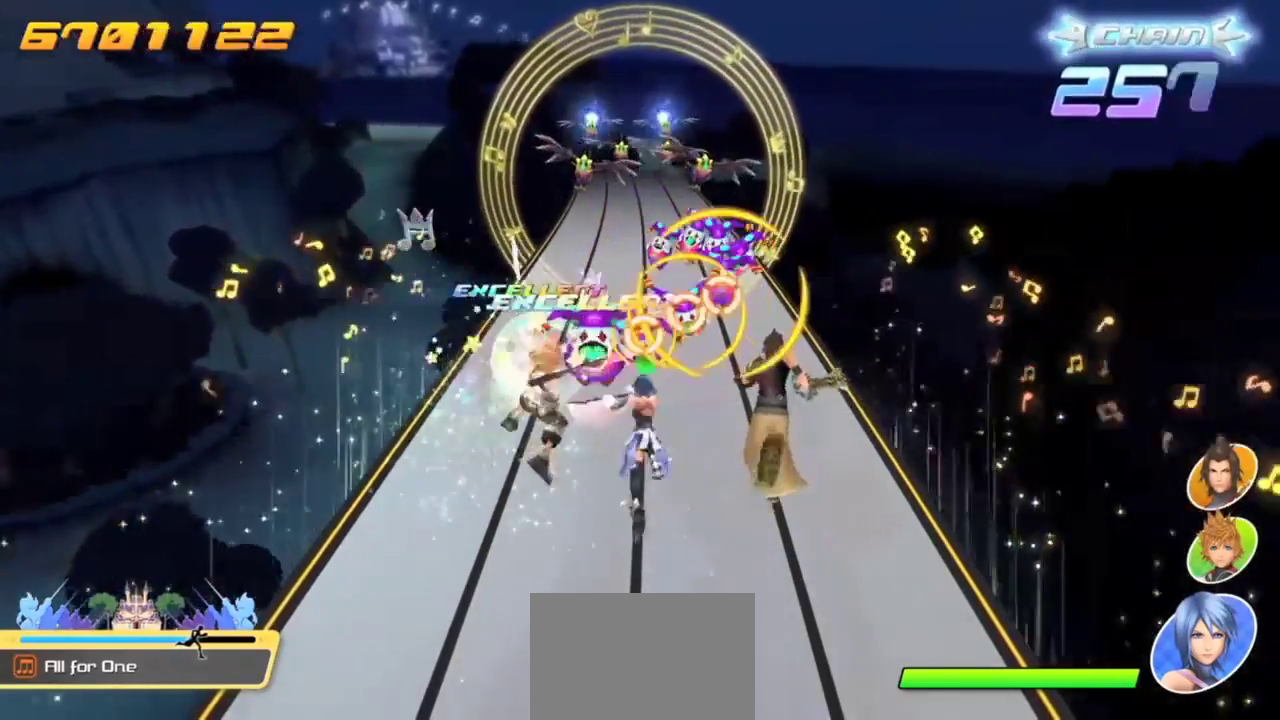
{"buttons": [], "left_stick": "center", "events": [[16, "CROSS", "down"], [133, "CROSS", "up"], [200, "CROSS", "down"], [300, "CROSS", "up"], [383, "CROSS", "down"], [500, "CROSS", "up"]]}
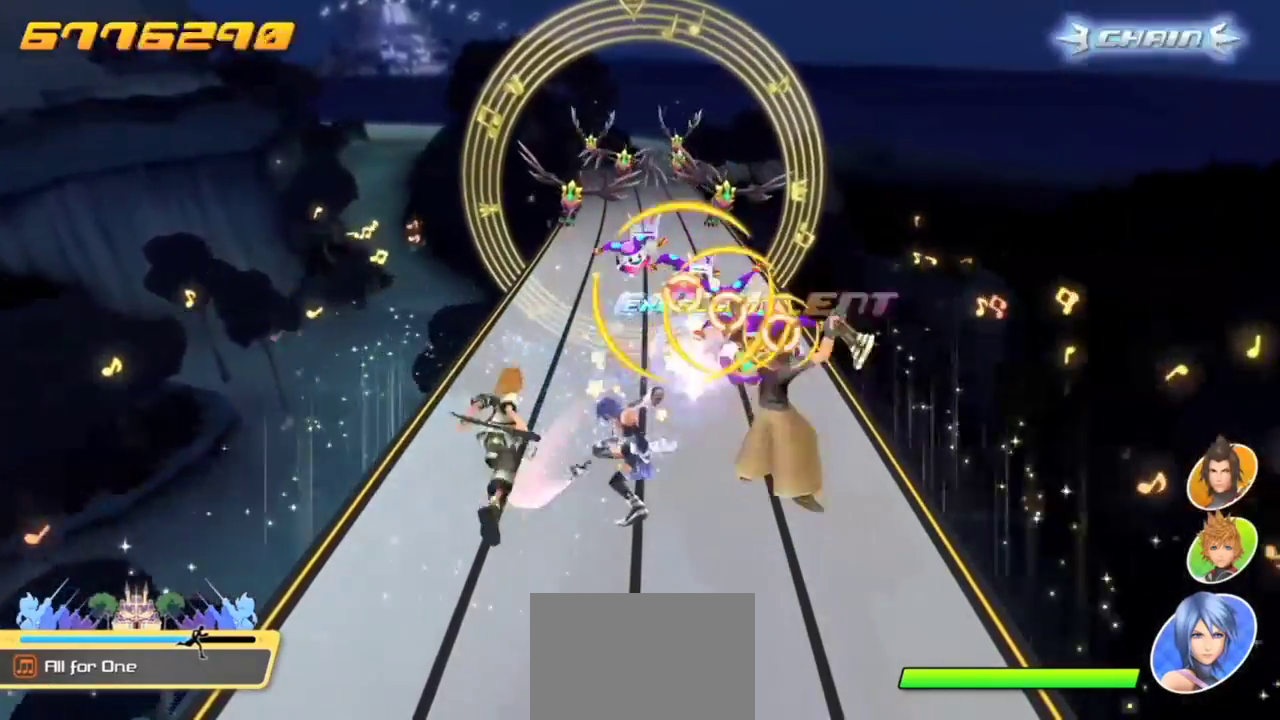
{"buttons": ["CROSS"], "left_stick": "center", "events": [[67, "CROSS", "down"], [167, "CROSS", "up"], [250, "CROSS", "down"], [351, "CROSS", "up"], [434, "CROSS", "down"]]}
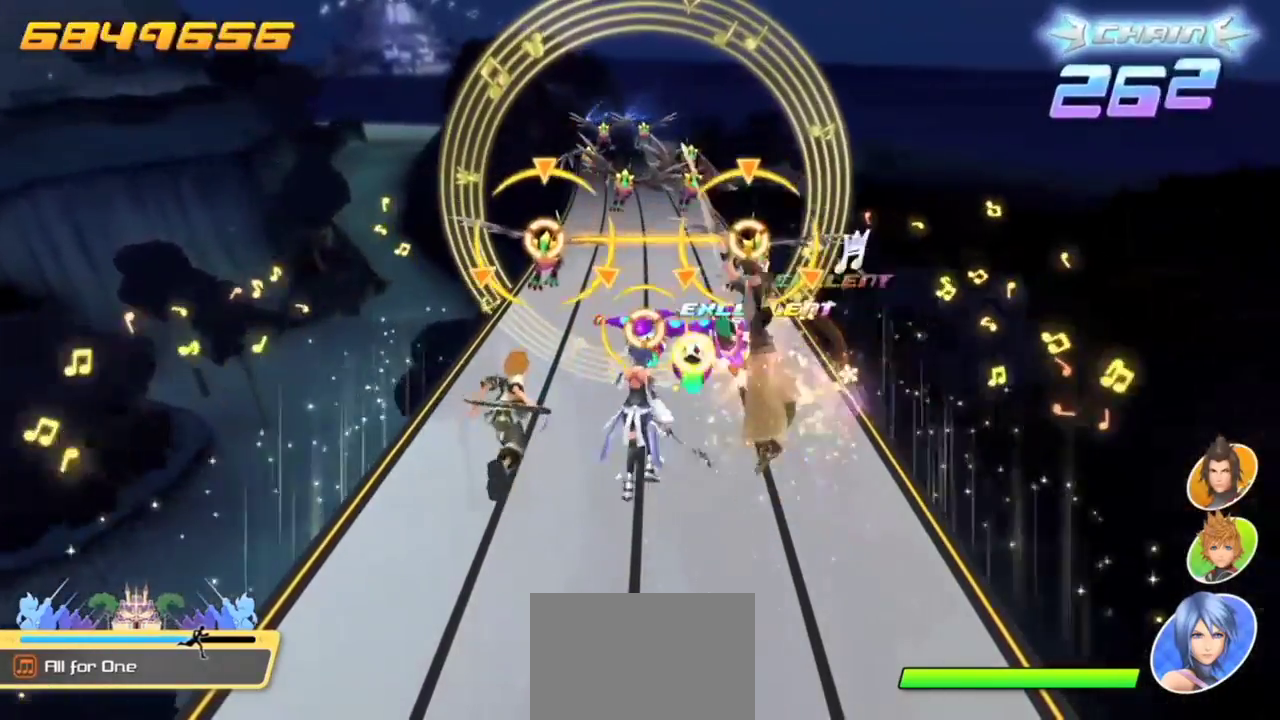
{"buttons": [], "left_stick": "center", "events": [[16, "CROSS", "up"], [83, "CROSS", "down"], [217, "CROSS", "up"], [300, "L1", "down"], [300, "R1", "down"], [450, "R1", "up"], [467, "L1", "up"]]}
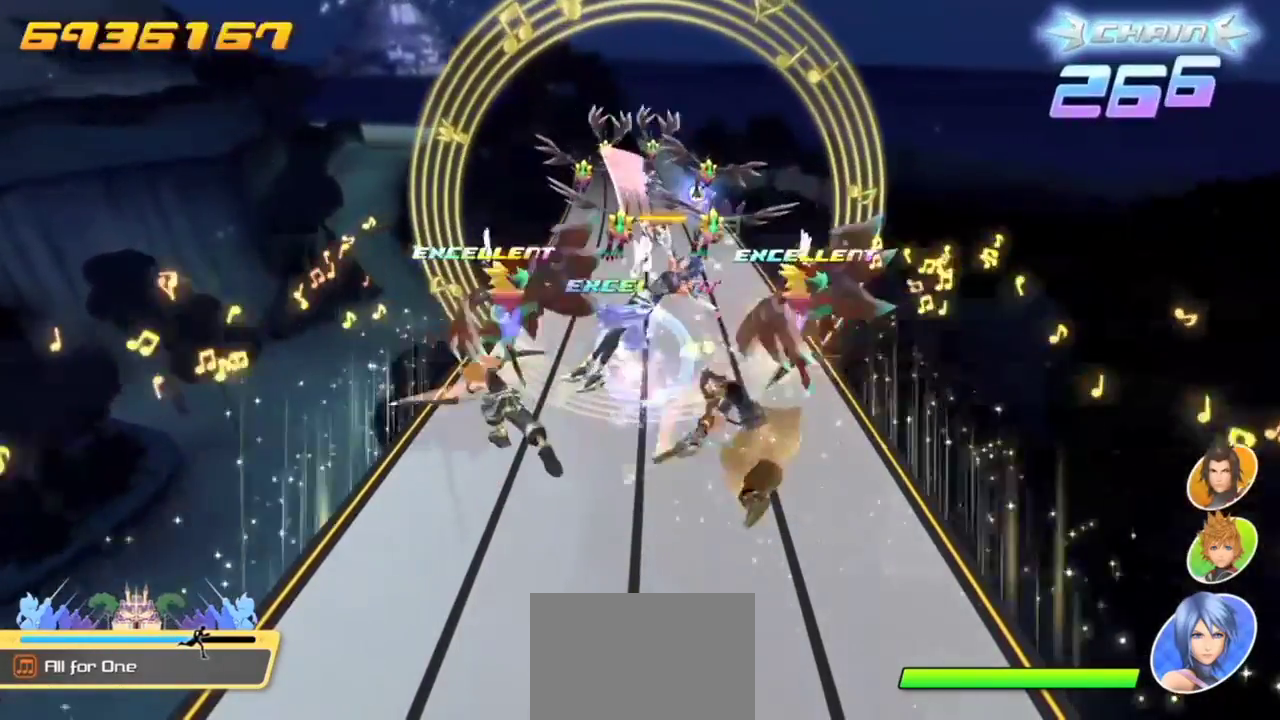
{"buttons": ["L1", "R1"], "left_stick": "center", "events": [[484, "R1", "down"], [501, "L1", "down"]]}
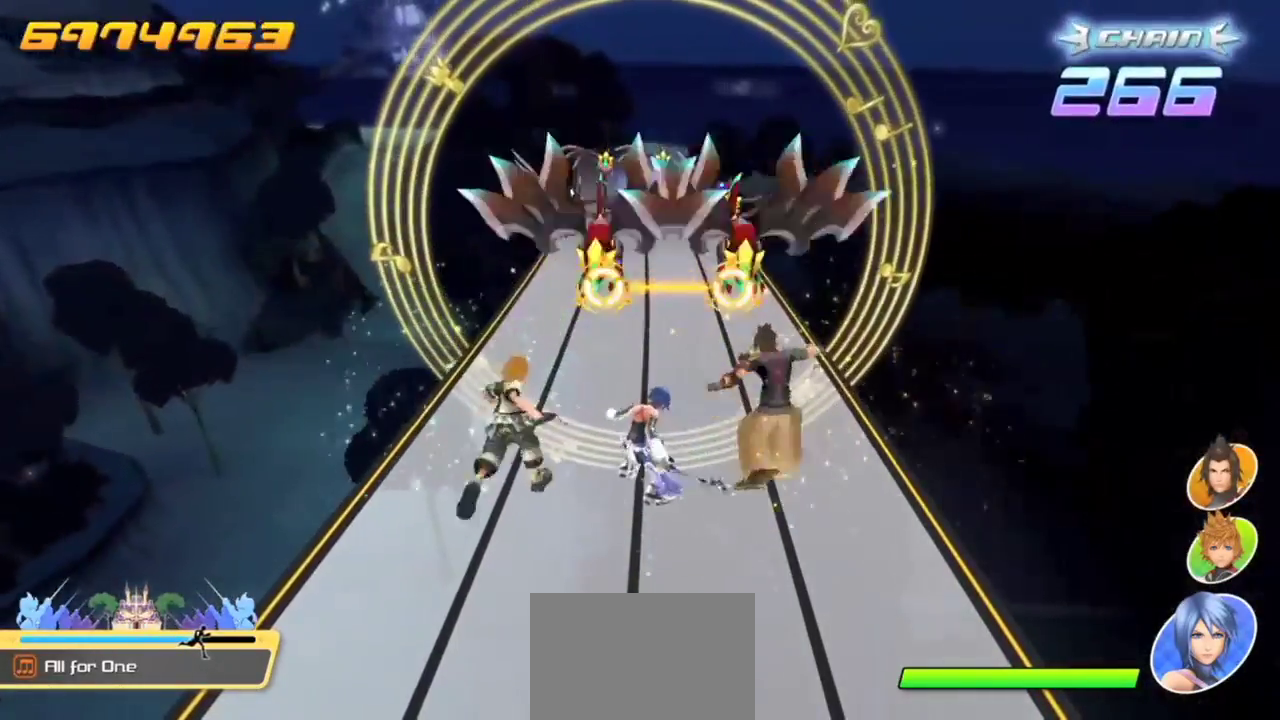
{"buttons": [], "left_stick": "center", "events": [[133, "L1", "up"], [133, "R1", "up"]]}
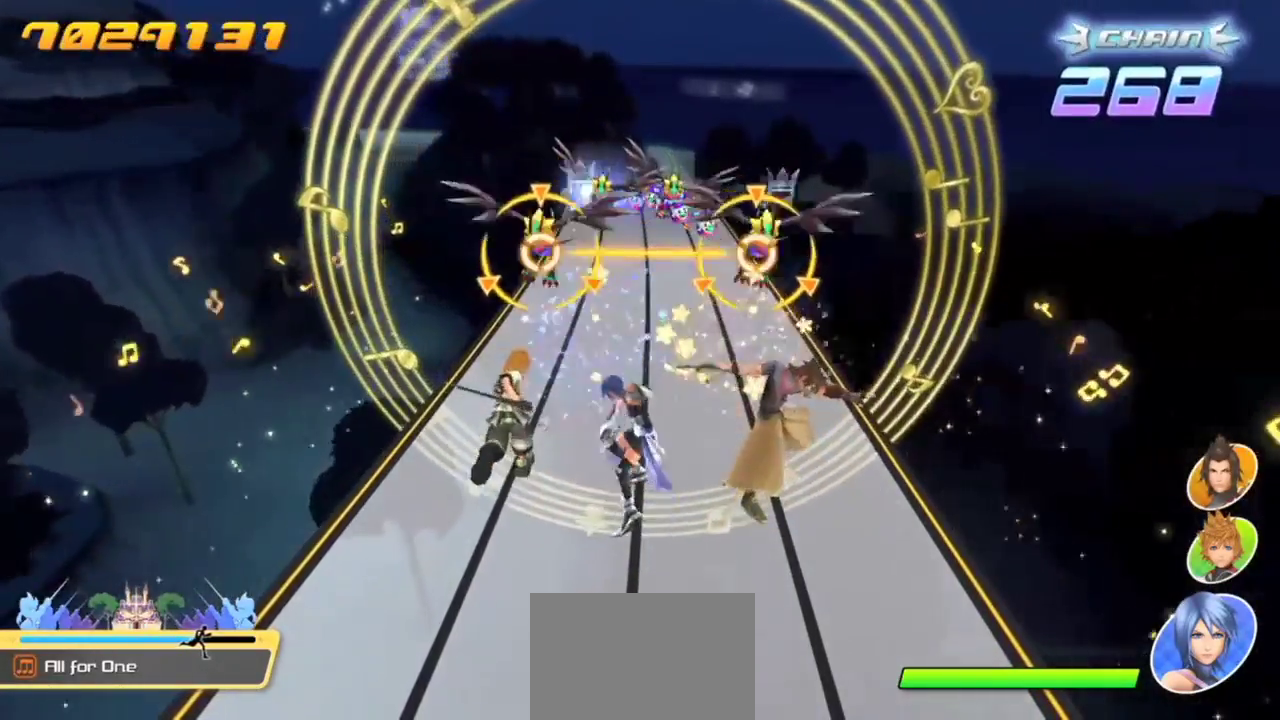
{"buttons": [], "left_stick": "center", "events": [[217, "R1", "down"], [234, "L1", "down"], [384, "L1", "up"], [384, "R1", "up"]]}
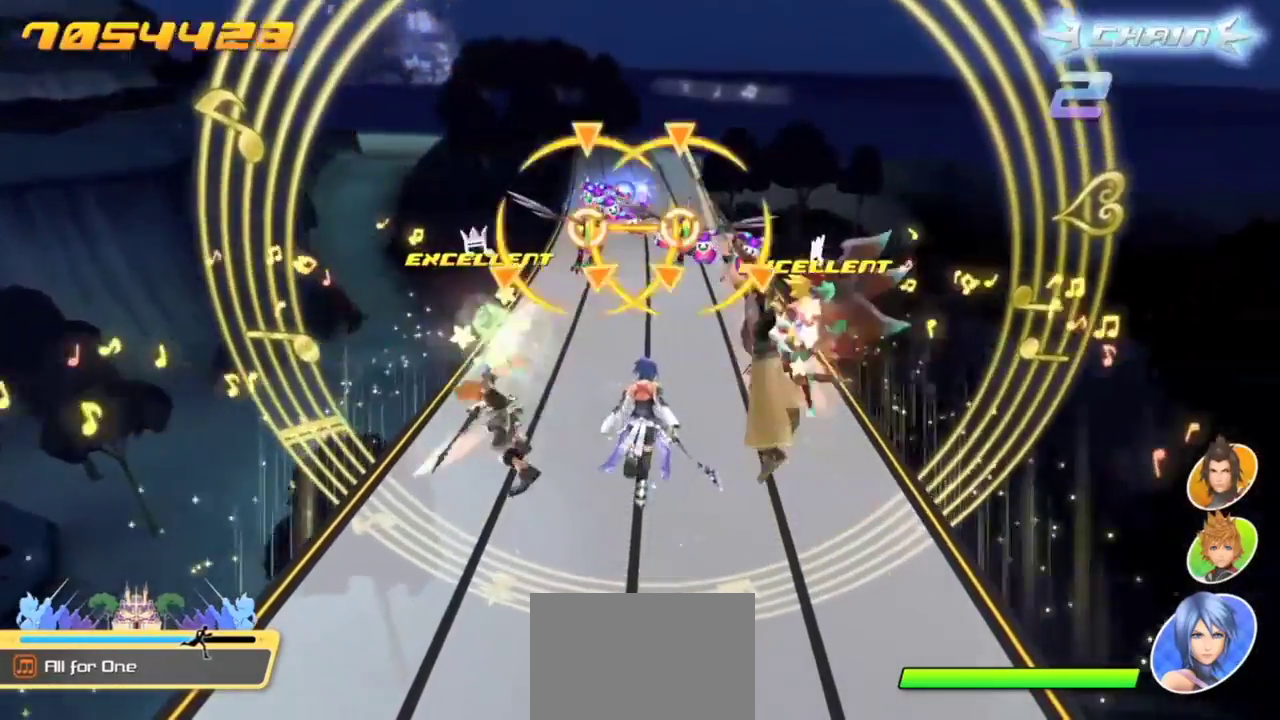
{"buttons": ["L1", "R1"], "left_stick": "center", "events": [[400, "R1", "down"], [417, "L1", "down"]]}
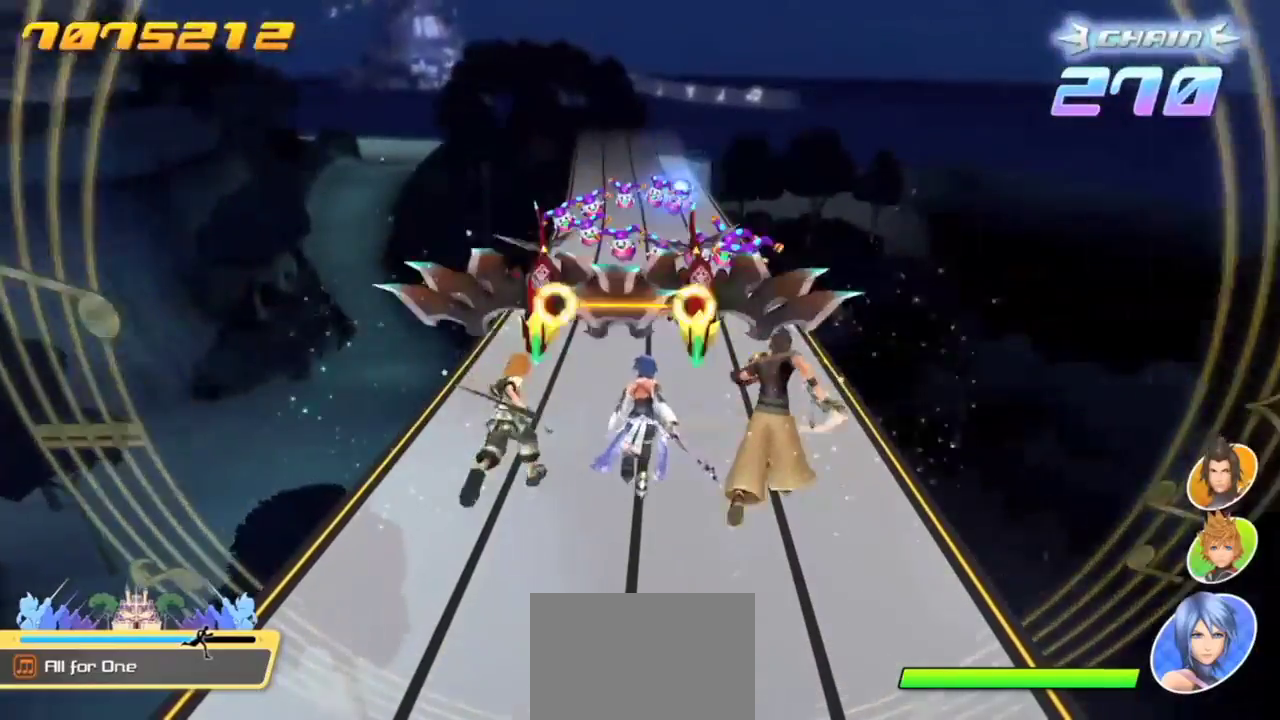
{"buttons": [], "left_stick": "center", "events": [[67, "L1", "up"], [67, "R1", "up"]]}
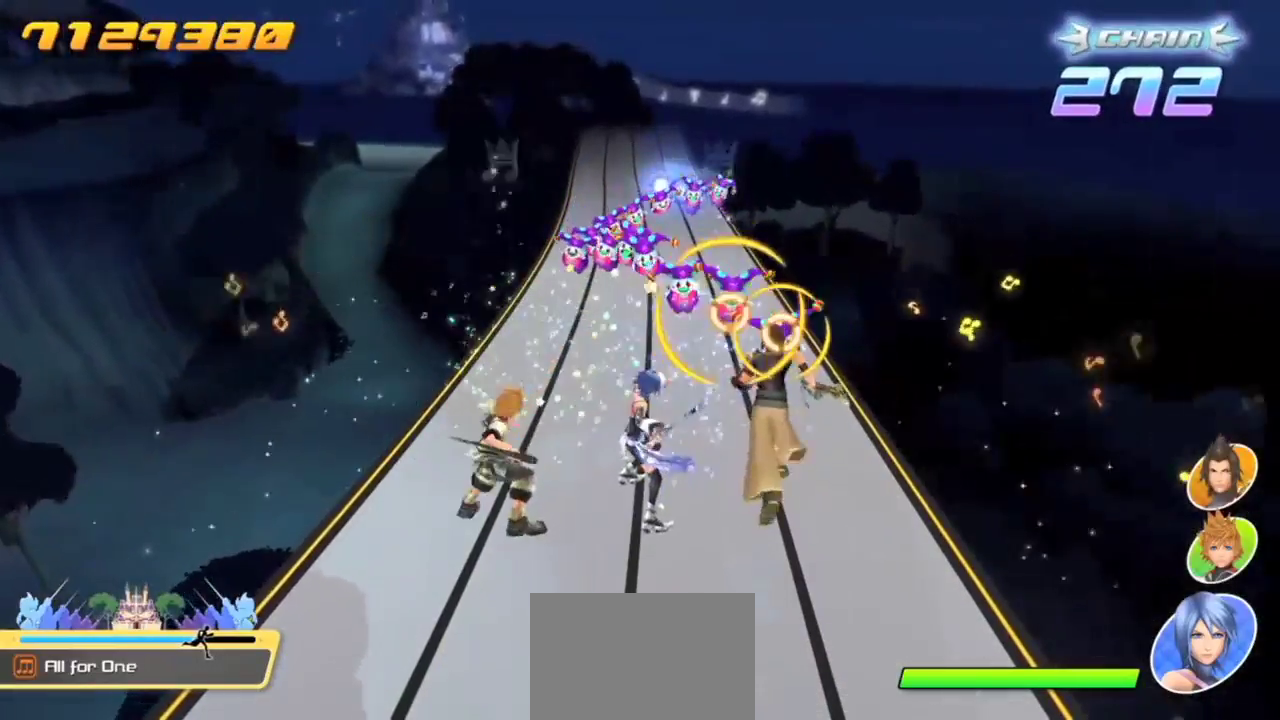
{"buttons": ["CROSS"], "left_stick": "center", "events": [[116, "CROSS", "down"], [250, "CROSS", "up"], [300, "CROSS", "down"], [417, "CROSS", "up"], [484, "CROSS", "down"]]}
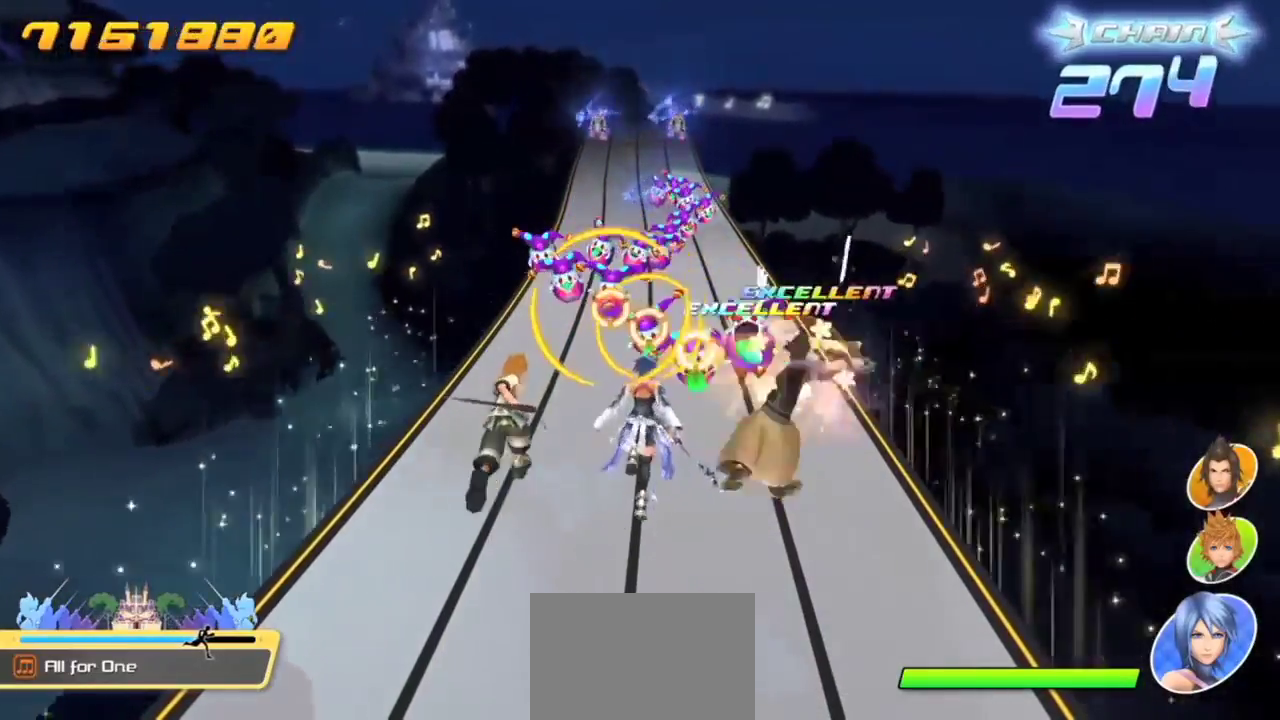
{"buttons": ["CROSS"], "left_stick": "center", "events": [[100, "CROSS", "up"], [150, "CROSS", "down"], [267, "CROSS", "up"], [334, "CROSS", "down"], [417, "CROSS", "up"], [501, "CROSS", "down"]]}